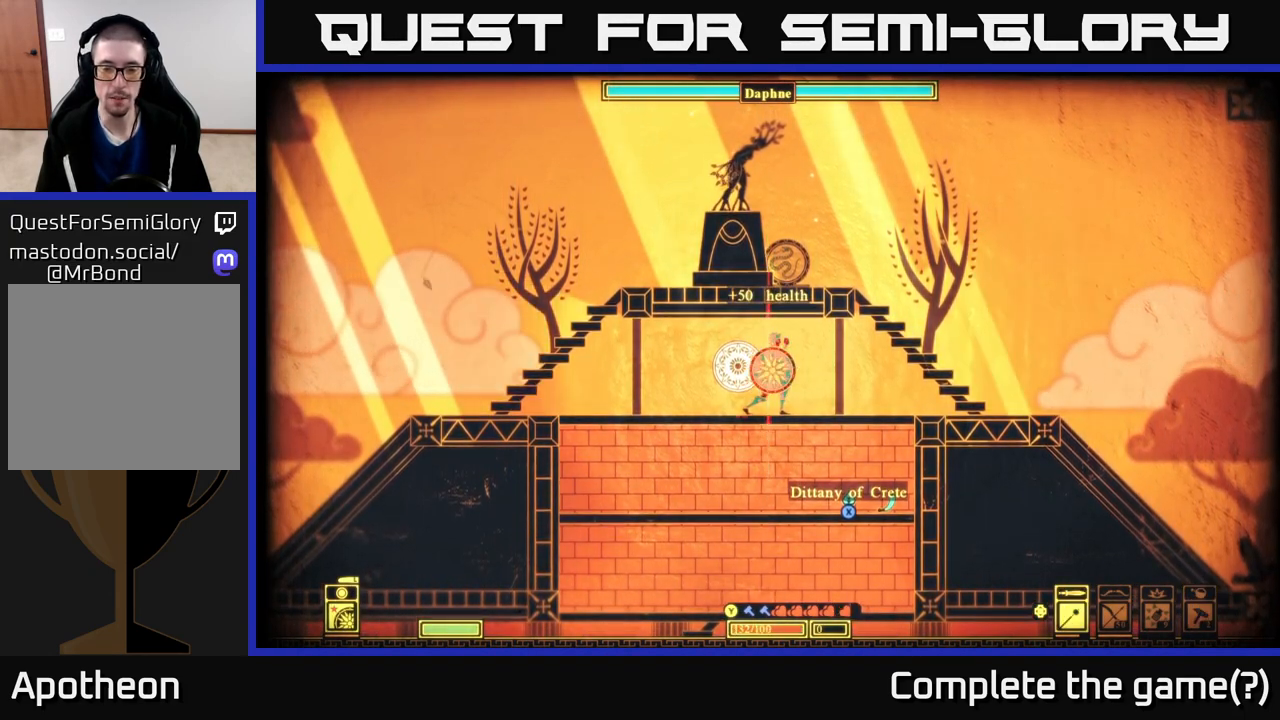
Gameplay with a controller (Xbox layout); each line is a JSON object with the inputs held at the frame after it. "events" lists button and stick changes between this image and that frame as [ms after this image, input, new state], when the widget could be followed in between.
{"buttons": [], "left_stick": "center", "right_stick": "center", "events": []}
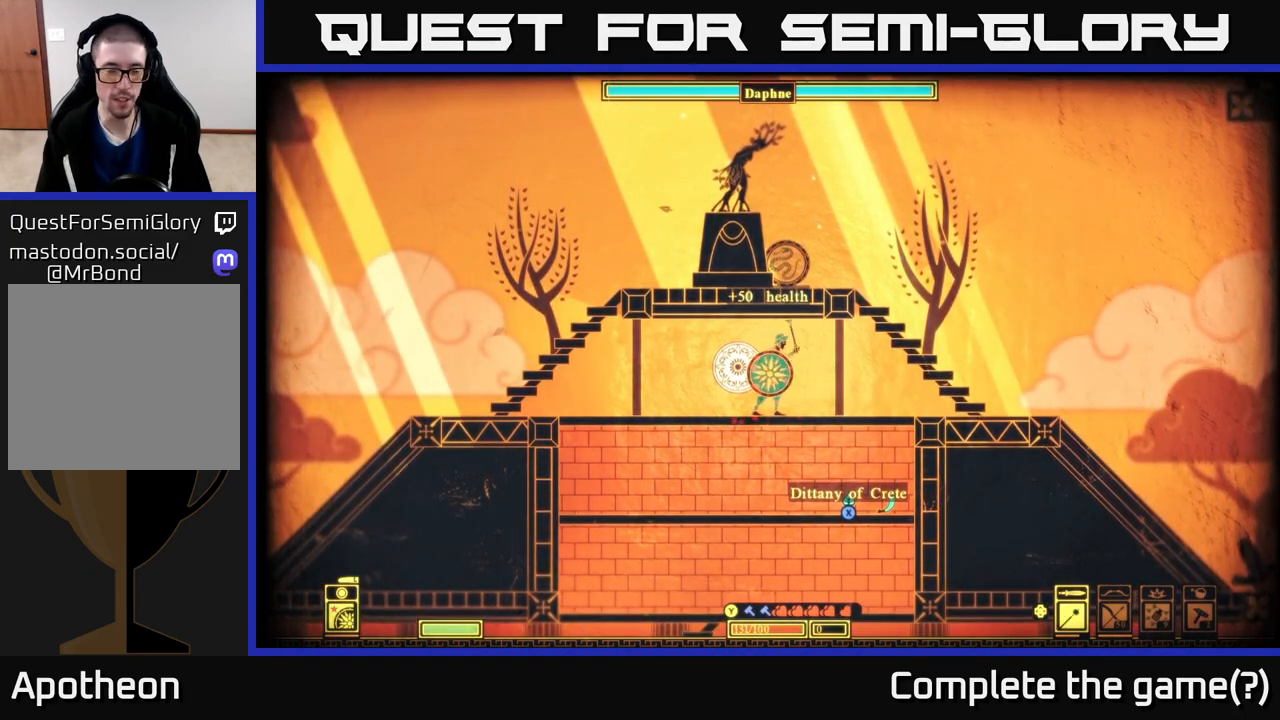
{"buttons": [], "left_stick": "center", "right_stick": "center", "events": [[67, "START", "down"], [217, "START", "up"]]}
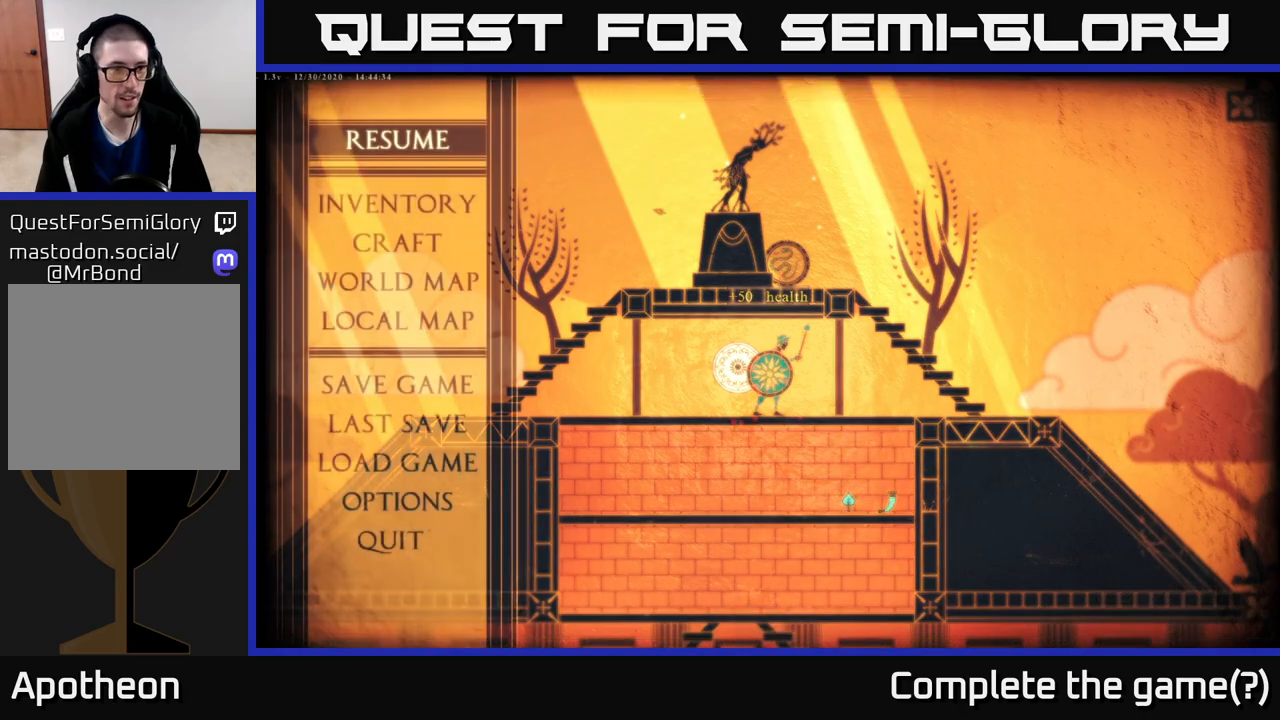
{"buttons": ["DPAD_DOWN"], "left_stick": "center", "right_stick": "center", "events": [[200, "DPAD_DOWN", "down"], [283, "DPAD_DOWN", "up"], [483, "DPAD_DOWN", "down"]]}
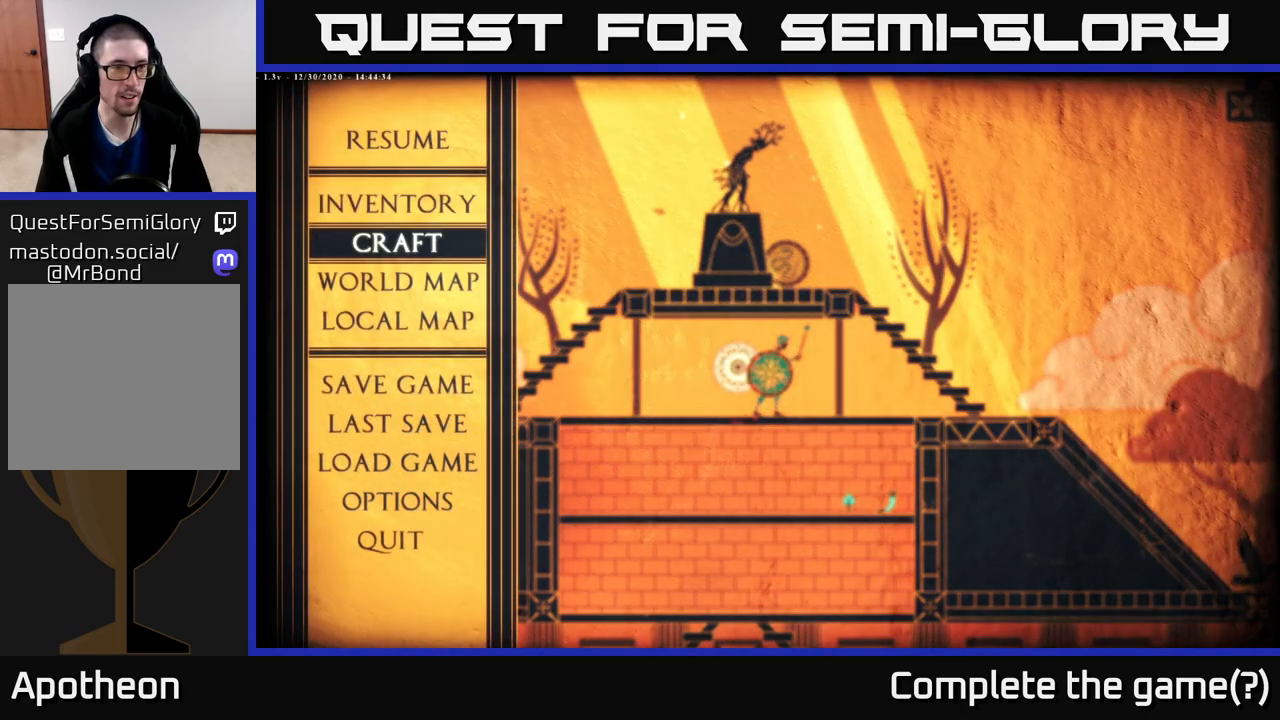
{"buttons": [], "left_stick": "center", "right_stick": "center", "events": [[50, "DPAD_DOWN", "up"], [83, "A", "down"], [183, "A", "up"]]}
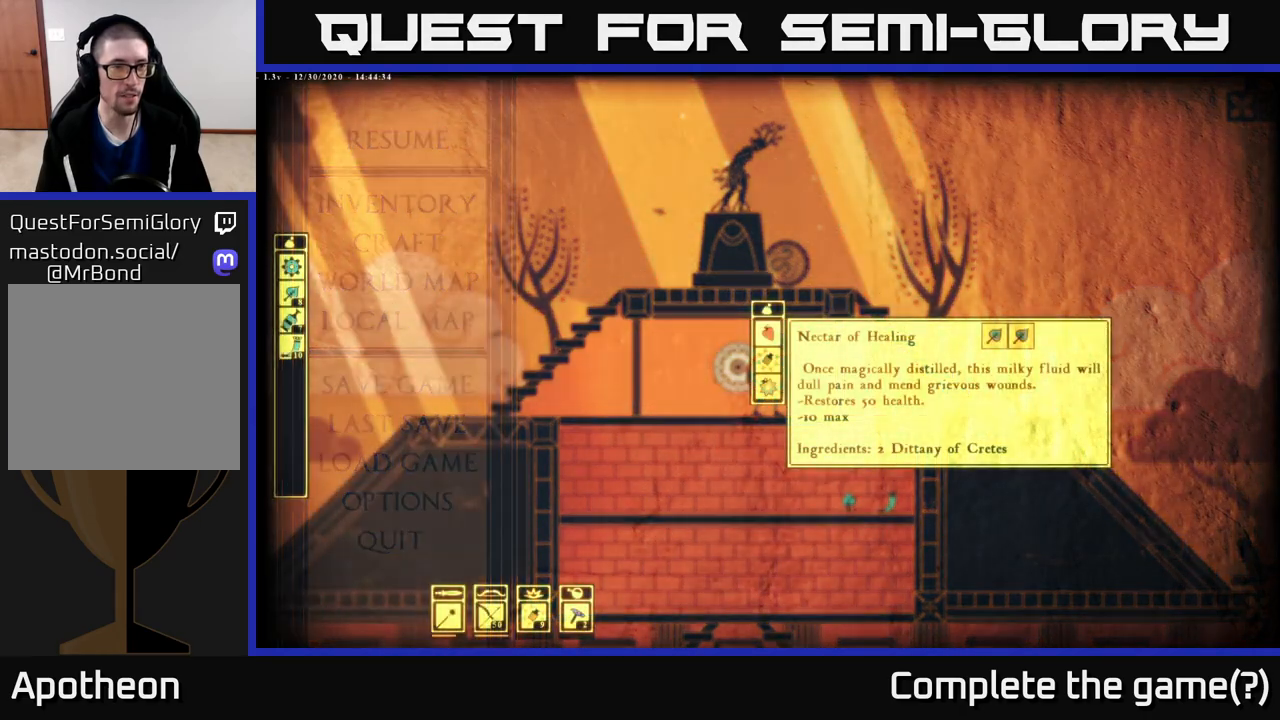
{"buttons": ["DPAD_LEFT"], "left_stick": "center", "right_stick": "center", "events": [[467, "DPAD_LEFT", "down"]]}
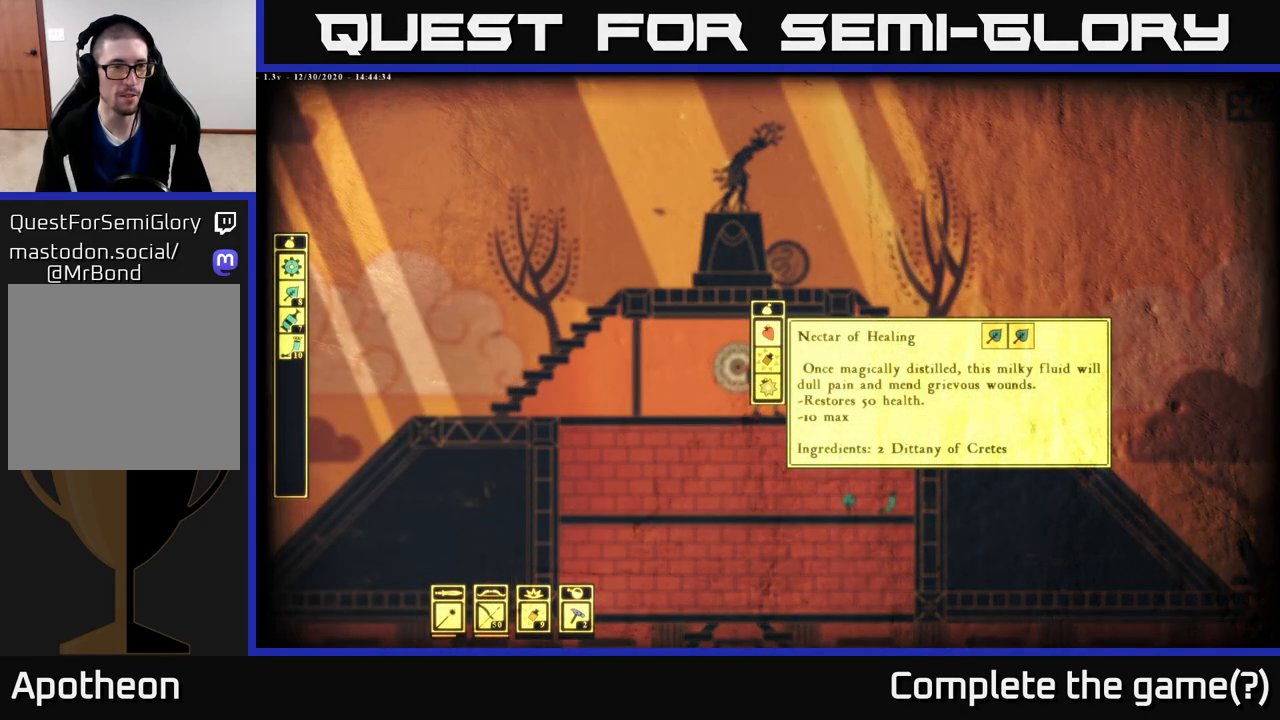
{"buttons": [], "left_stick": "center", "right_stick": "center", "events": [[33, "DPAD_LEFT", "up"]]}
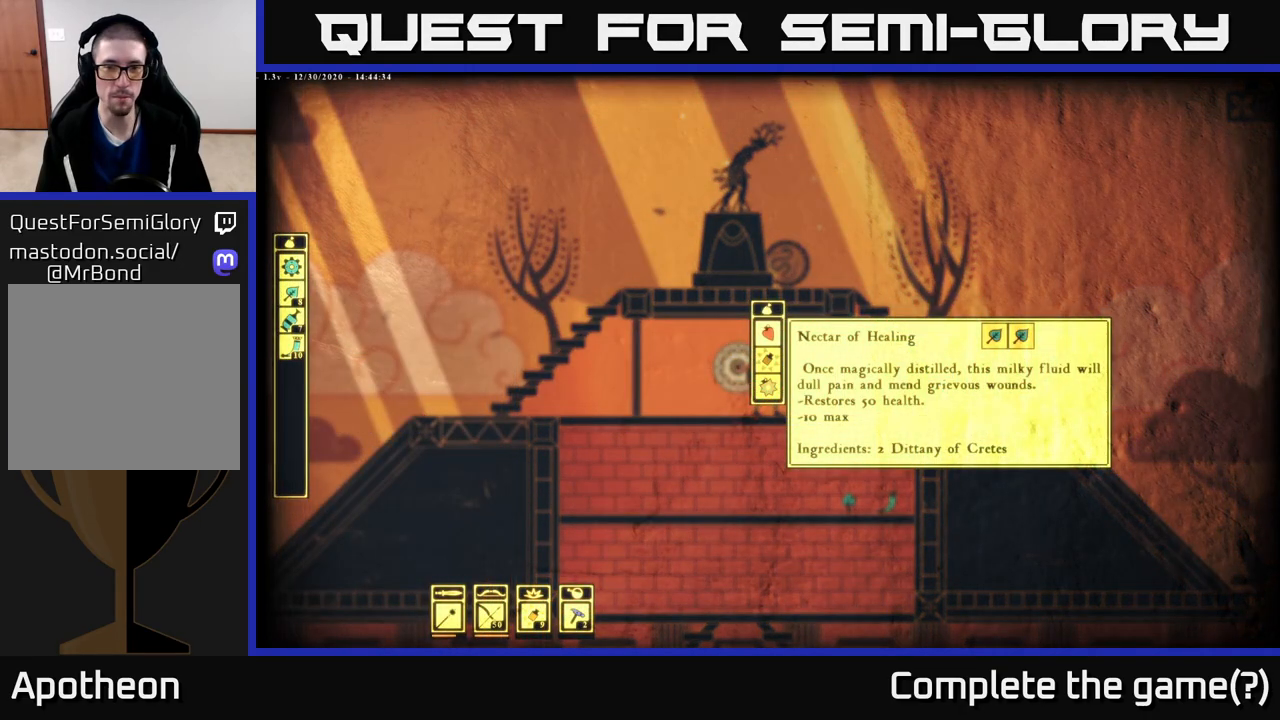
{"buttons": [], "left_stick": "center", "right_stick": "center", "events": [[417, "A", "down"], [483, "A", "up"]]}
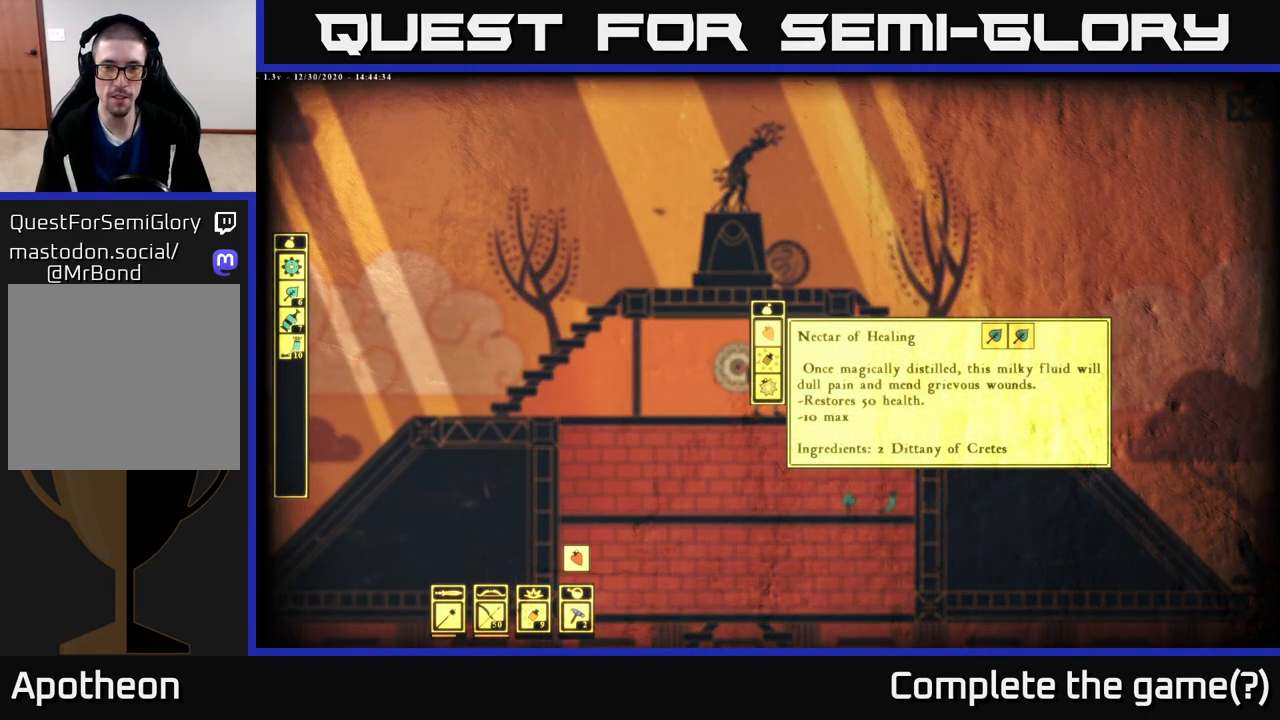
{"buttons": [], "left_stick": "center", "right_stick": "center", "events": [[250, "B", "down"], [333, "B", "up"]]}
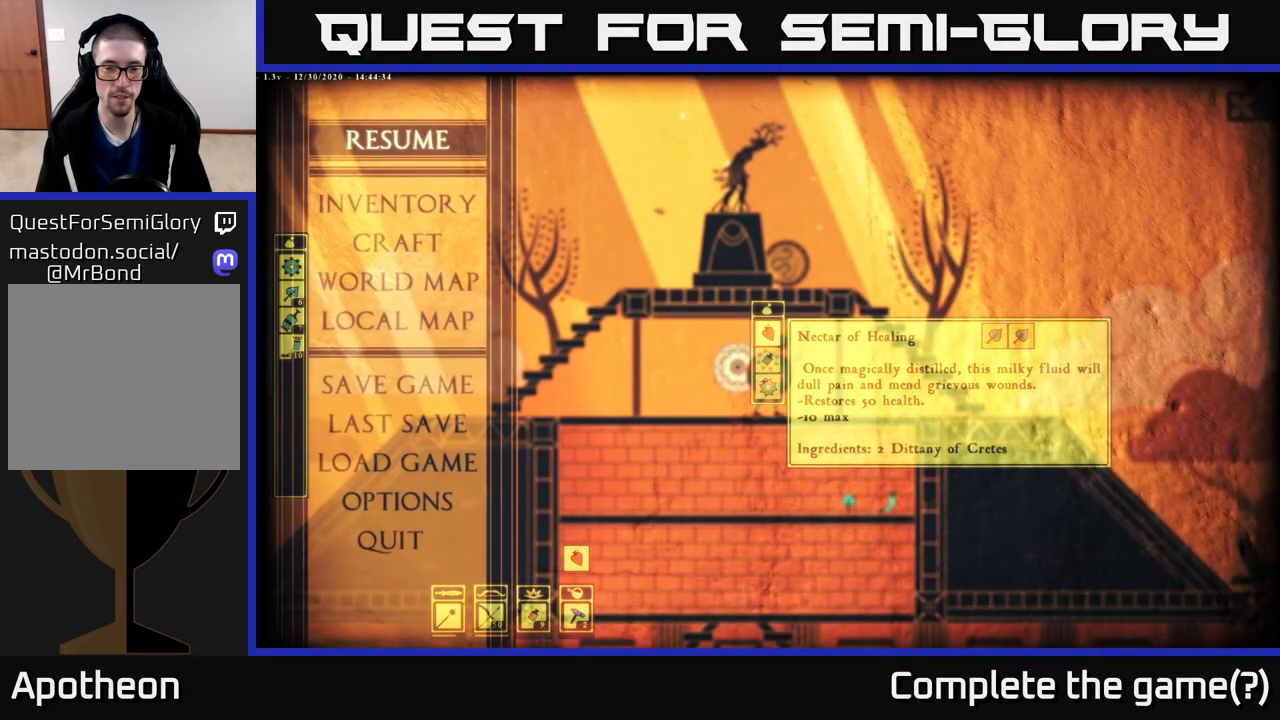
{"buttons": [], "left_stick": "center", "right_stick": "center", "events": []}
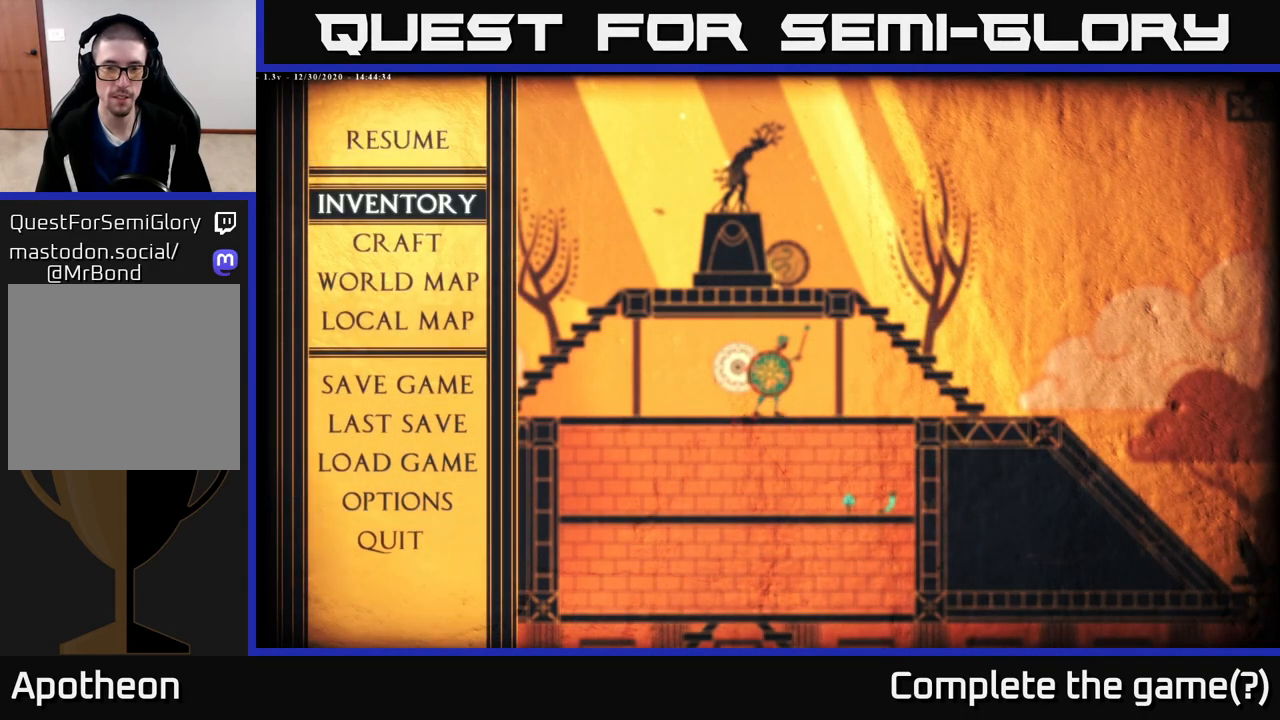
{"buttons": ["A"], "left_stick": "down", "right_stick": "center", "events": [[33, "B", "down"], [117, "B", "up"], [450, "left_stick", "down"], [500, "A", "down"]]}
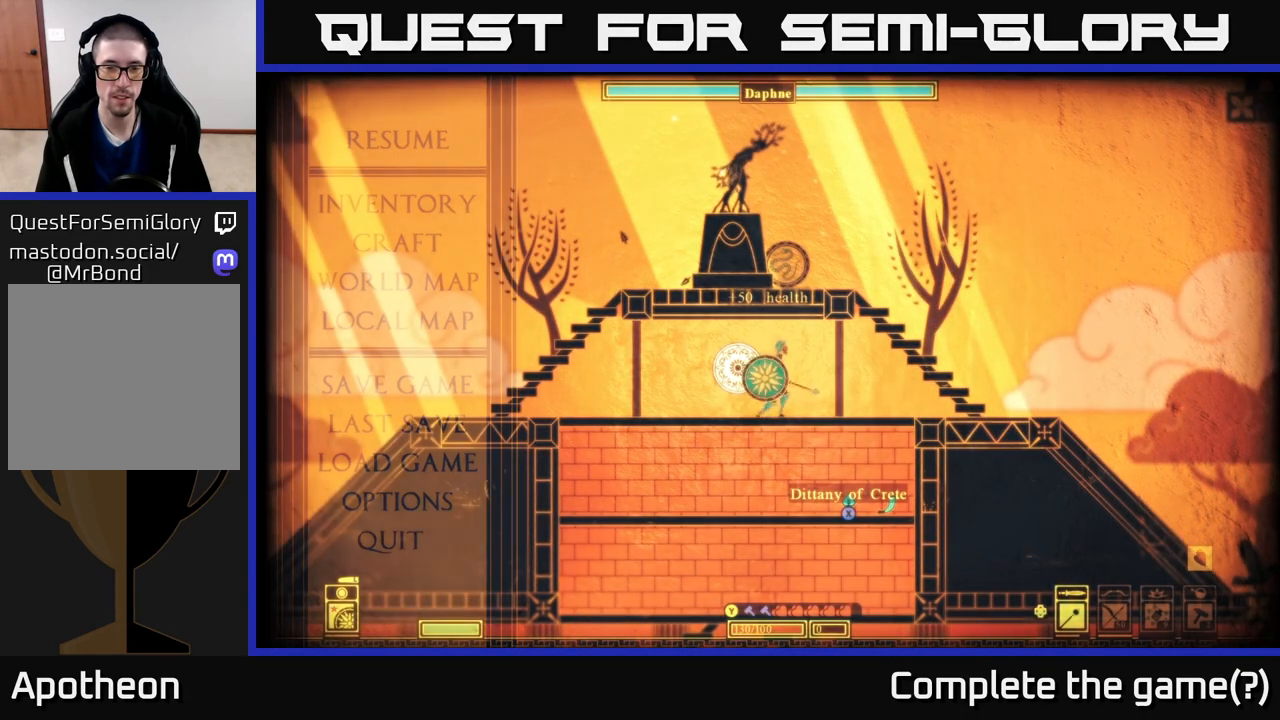
{"buttons": [], "left_stick": "right", "right_stick": "center", "events": [[83, "A", "up"], [233, "left_stick", "center"], [333, "left_stick", "right"]]}
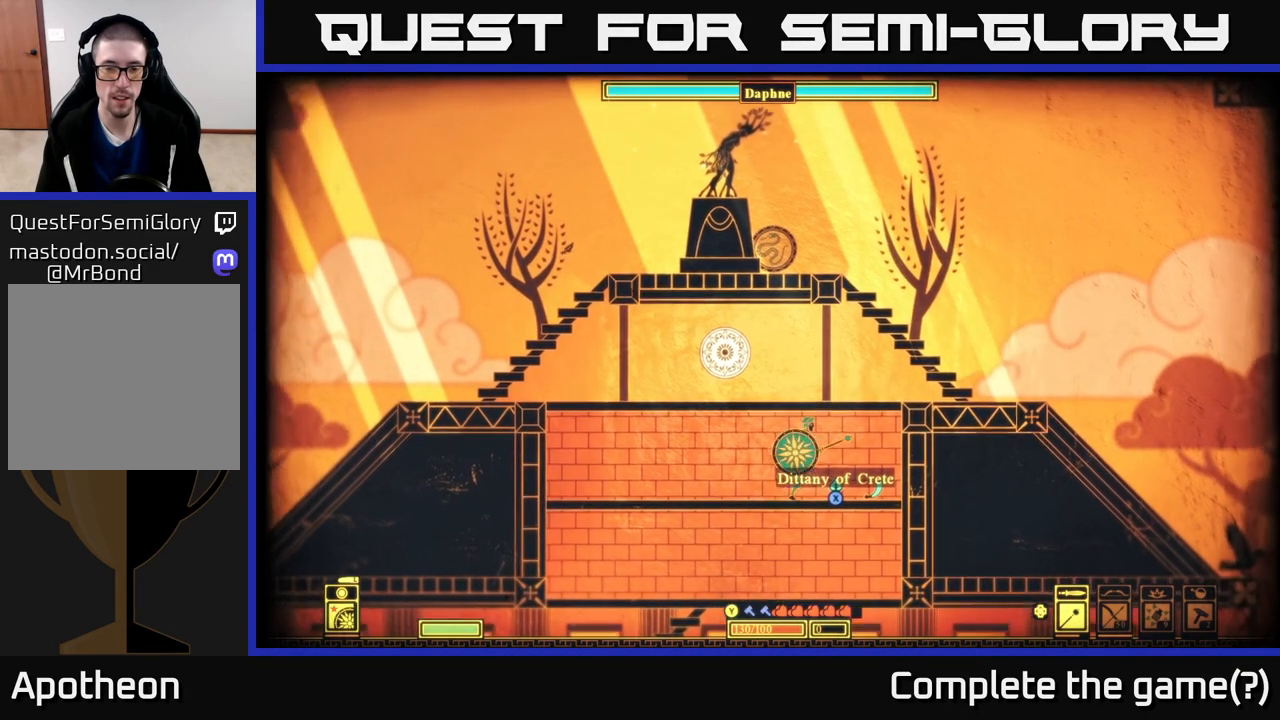
{"buttons": [], "left_stick": "right", "right_stick": "center", "events": [[17, "left_stick", "center"], [83, "X", "down"], [150, "X", "up"], [267, "left_stick", "right"]]}
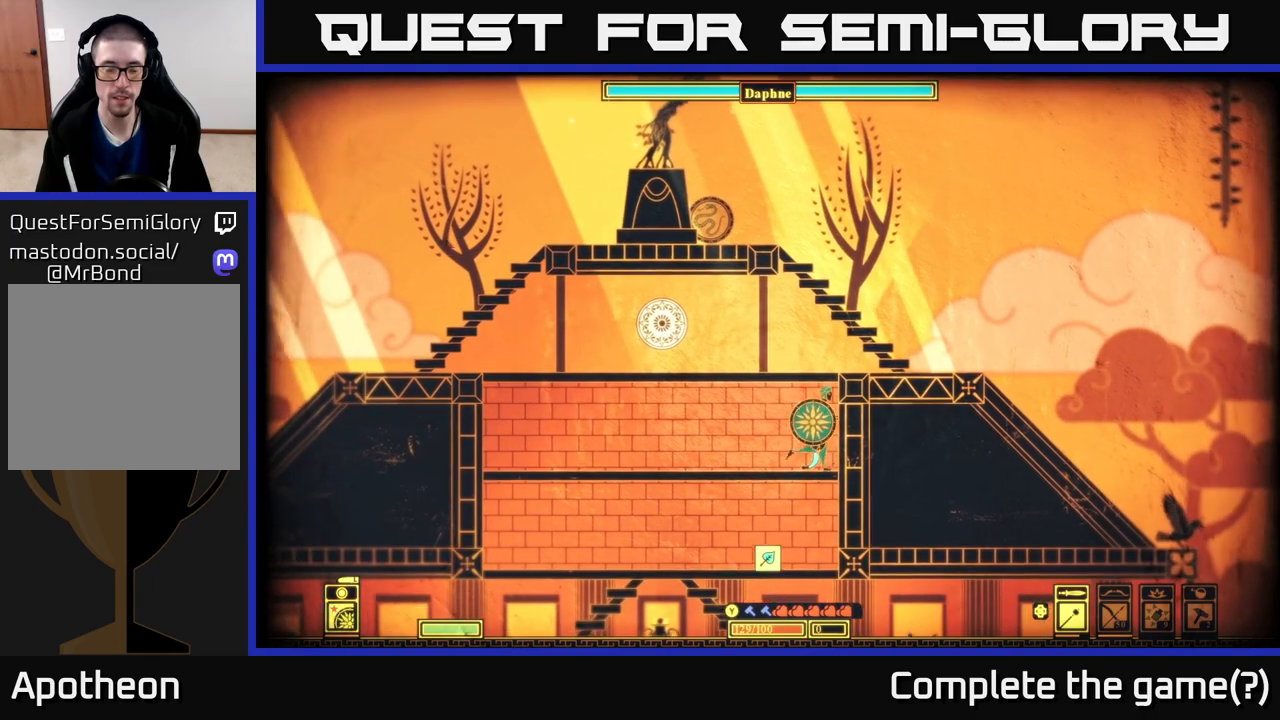
{"buttons": [], "left_stick": "down", "right_stick": "center", "events": [[83, "left_stick", "down"], [150, "A", "down"], [267, "A", "up"]]}
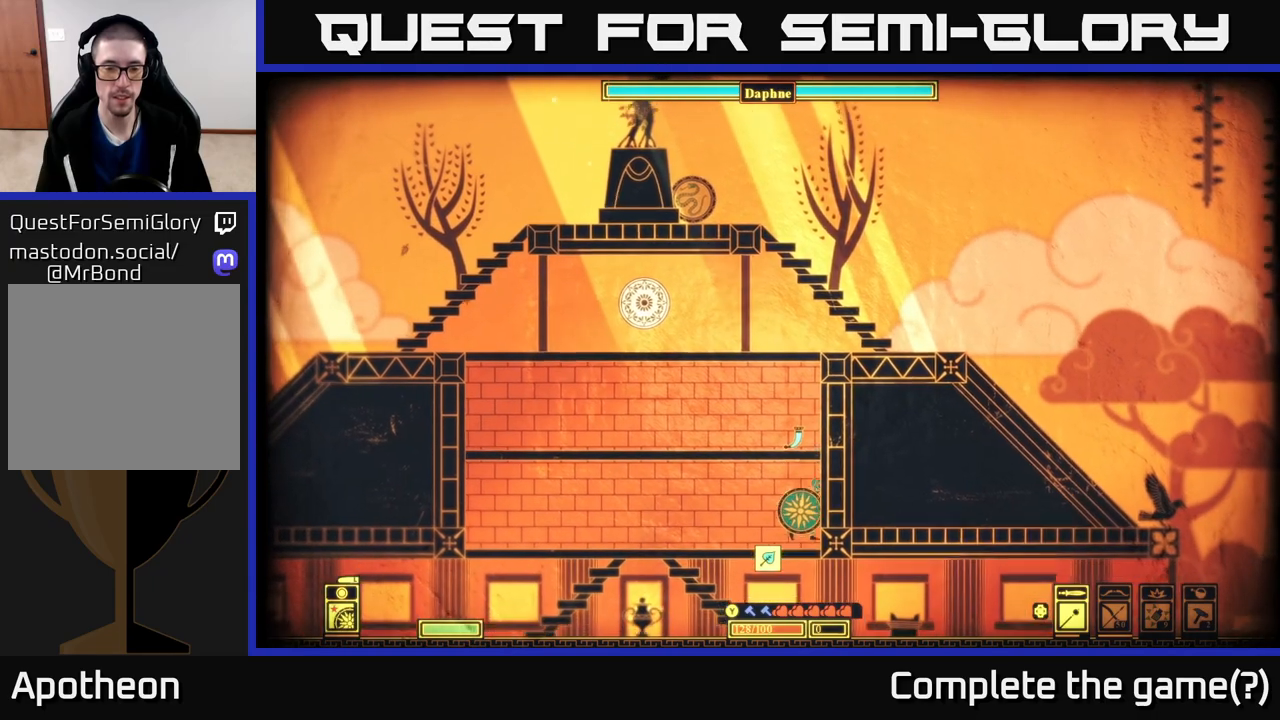
{"buttons": [], "left_stick": "down", "right_stick": "center", "events": [[133, "A", "down"], [267, "A", "up"]]}
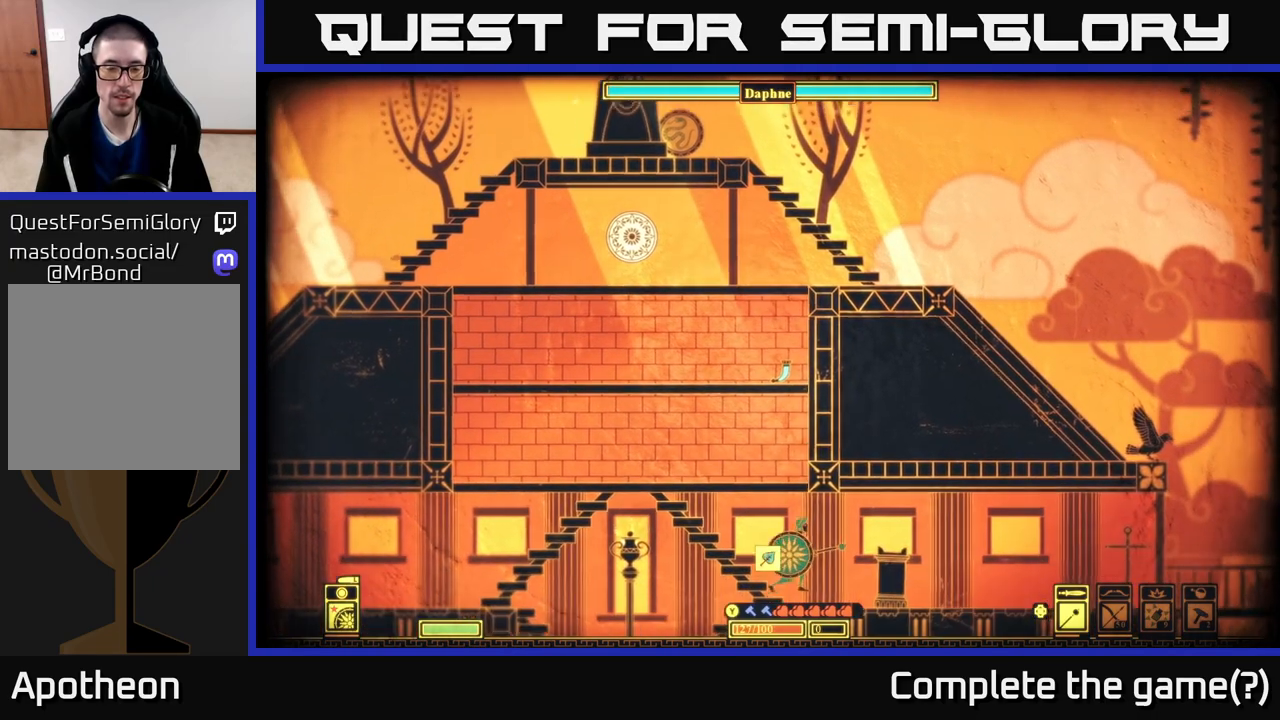
{"buttons": [], "left_stick": "down", "right_stick": "center", "events": [[17, "left_stick", "center"], [133, "left_stick", "left"], [333, "left_stick", "center"], [433, "left_stick", "down"]]}
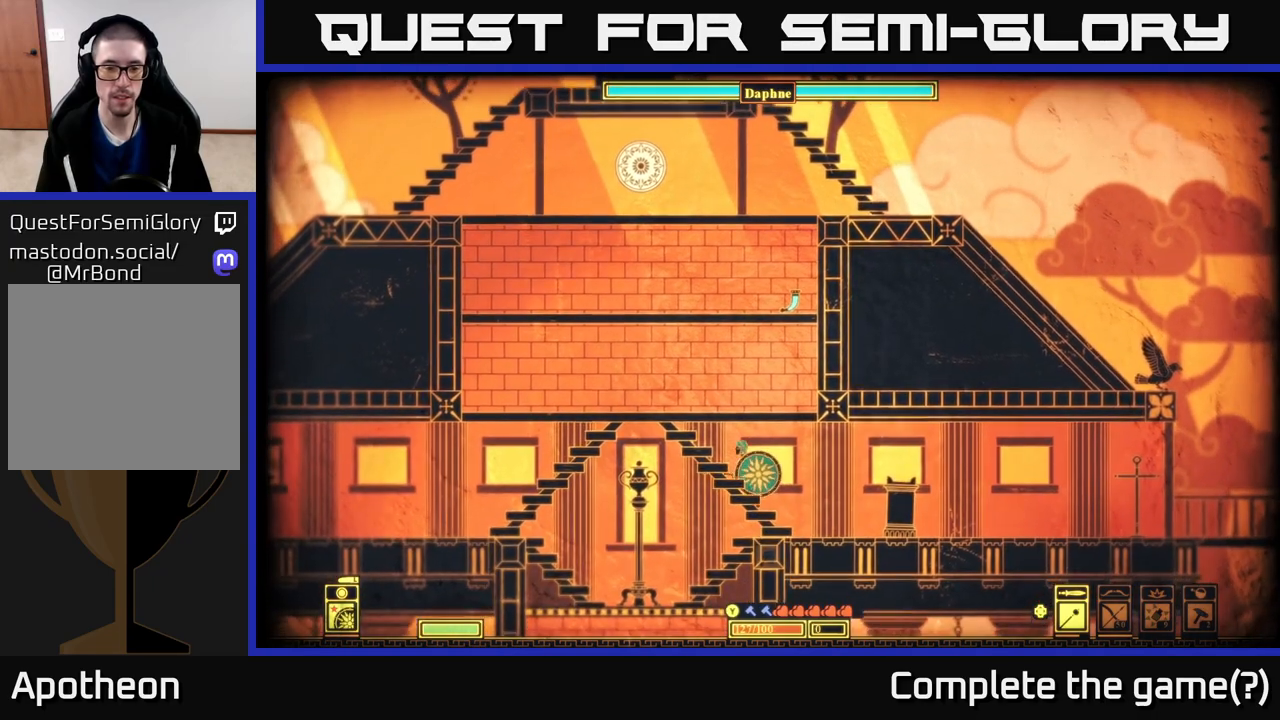
{"buttons": [], "left_stick": "left", "right_stick": "center", "events": [[17, "A", "down"], [133, "A", "up"], [183, "left_stick", "center"], [483, "left_stick", "left"]]}
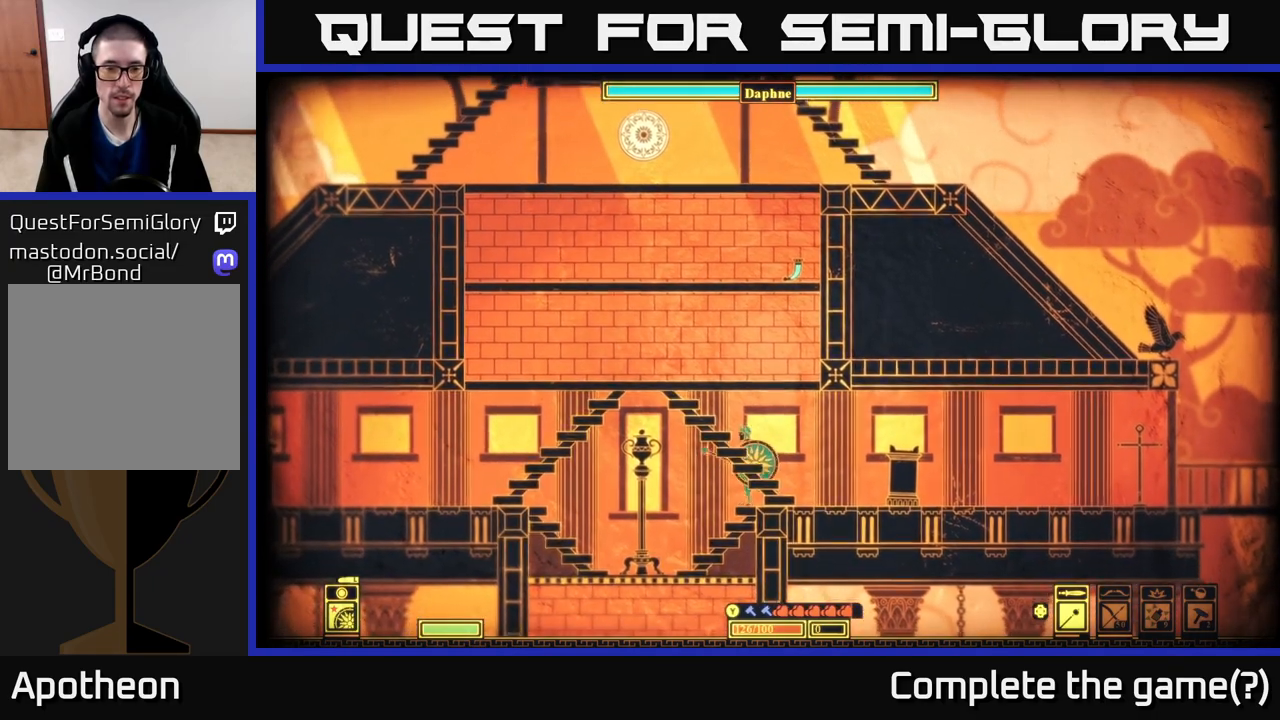
{"buttons": [], "left_stick": "center", "right_stick": "center", "events": [[117, "left_stick", "center"]]}
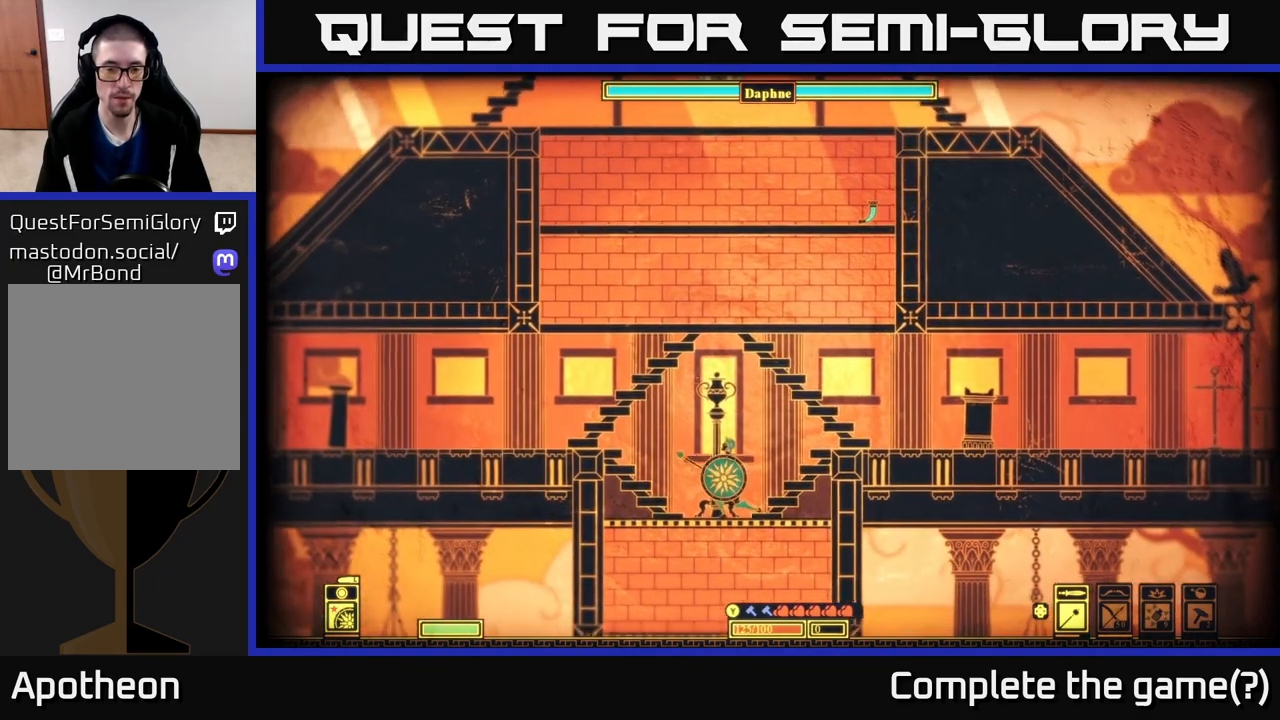
{"buttons": [], "left_stick": "center", "right_stick": "center", "events": []}
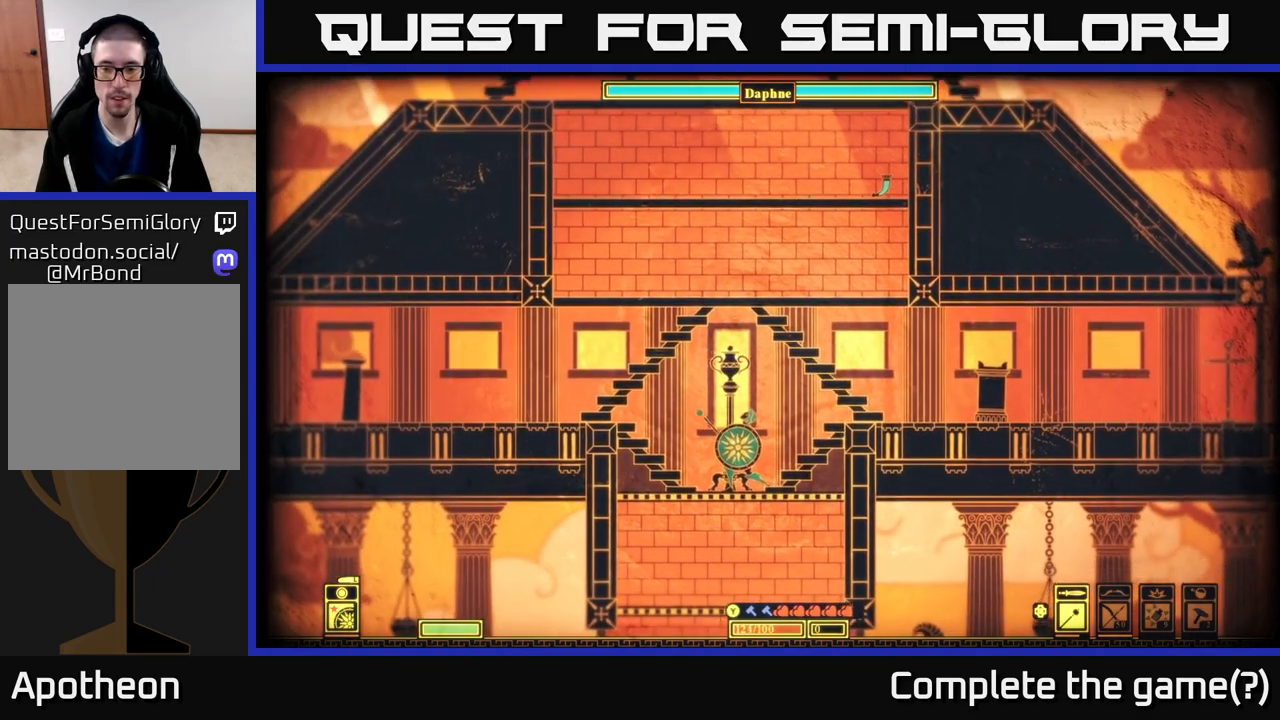
{"buttons": [], "left_stick": "center", "right_stick": "center", "events": [[33, "DPAD_LEFT", "down"], [150, "DPAD_LEFT", "up"]]}
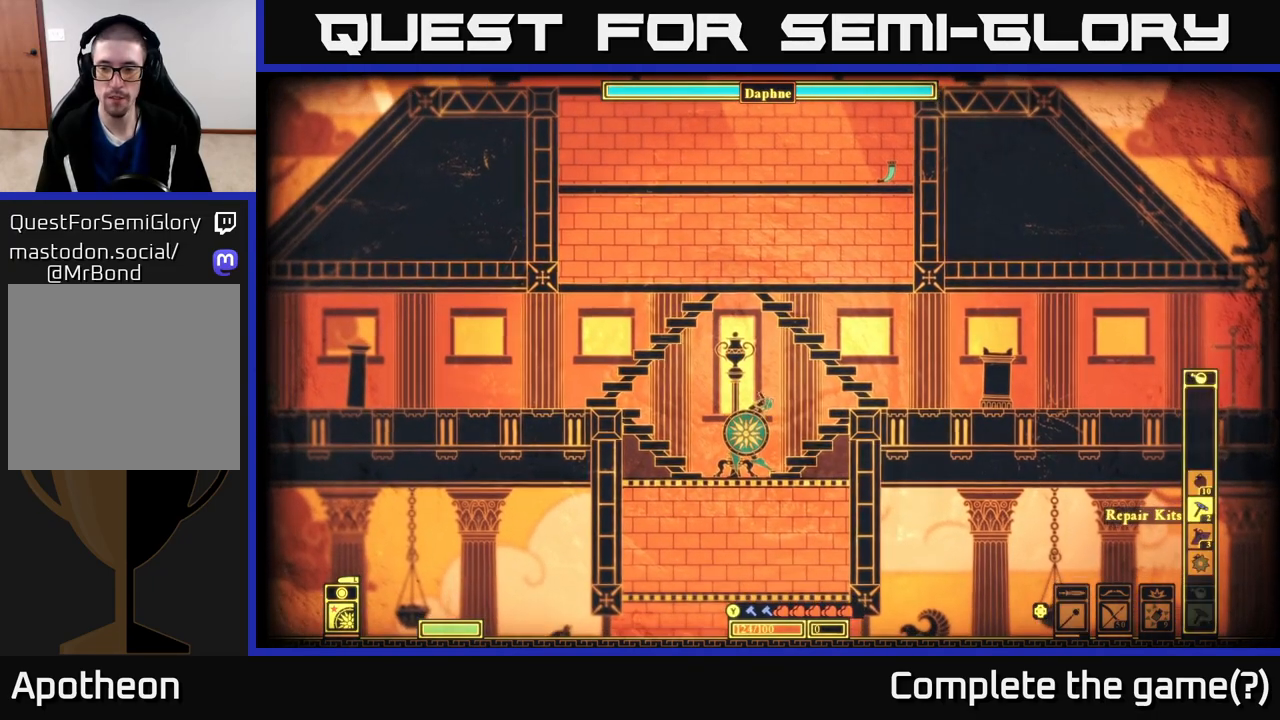
{"buttons": [], "left_stick": "center", "right_stick": "center", "events": [[383, "DPAD_LEFT", "down"], [483, "DPAD_LEFT", "up"]]}
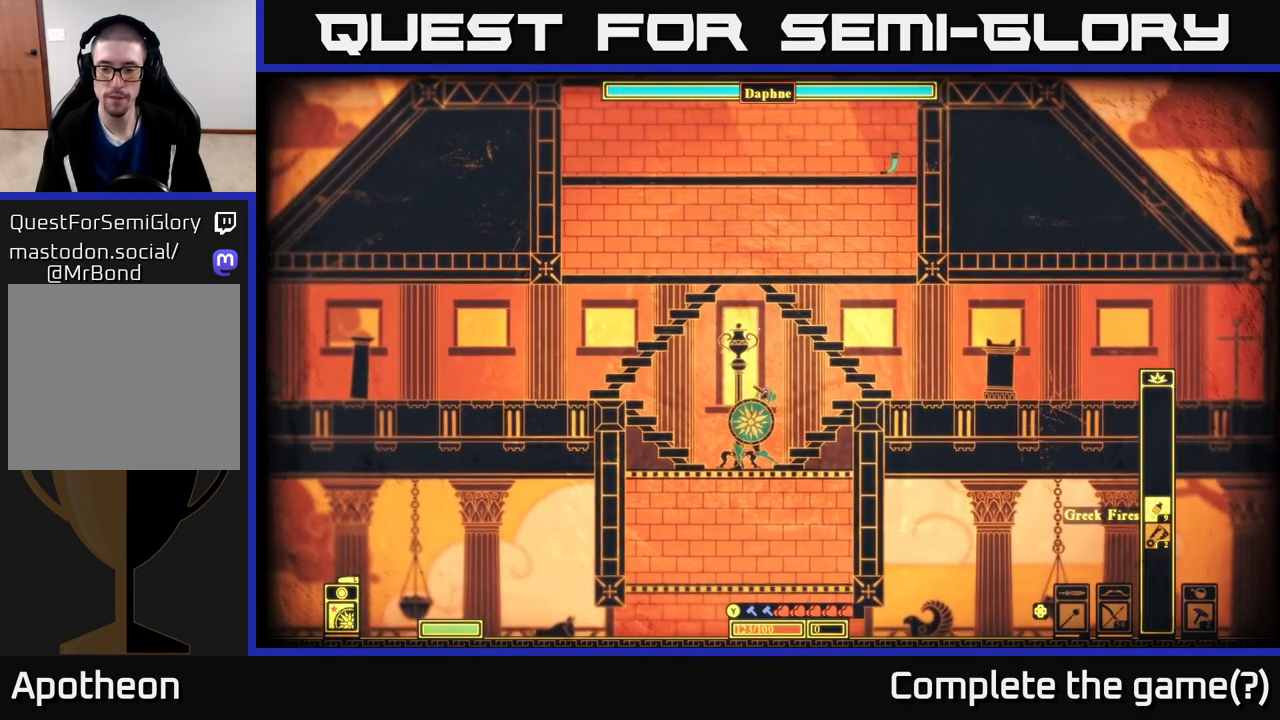
{"buttons": [], "left_stick": "center", "right_stick": "center", "events": [[67, "DPAD_LEFT", "down"], [133, "DPAD_LEFT", "up"], [217, "DPAD_LEFT", "down"], [300, "DPAD_LEFT", "up"]]}
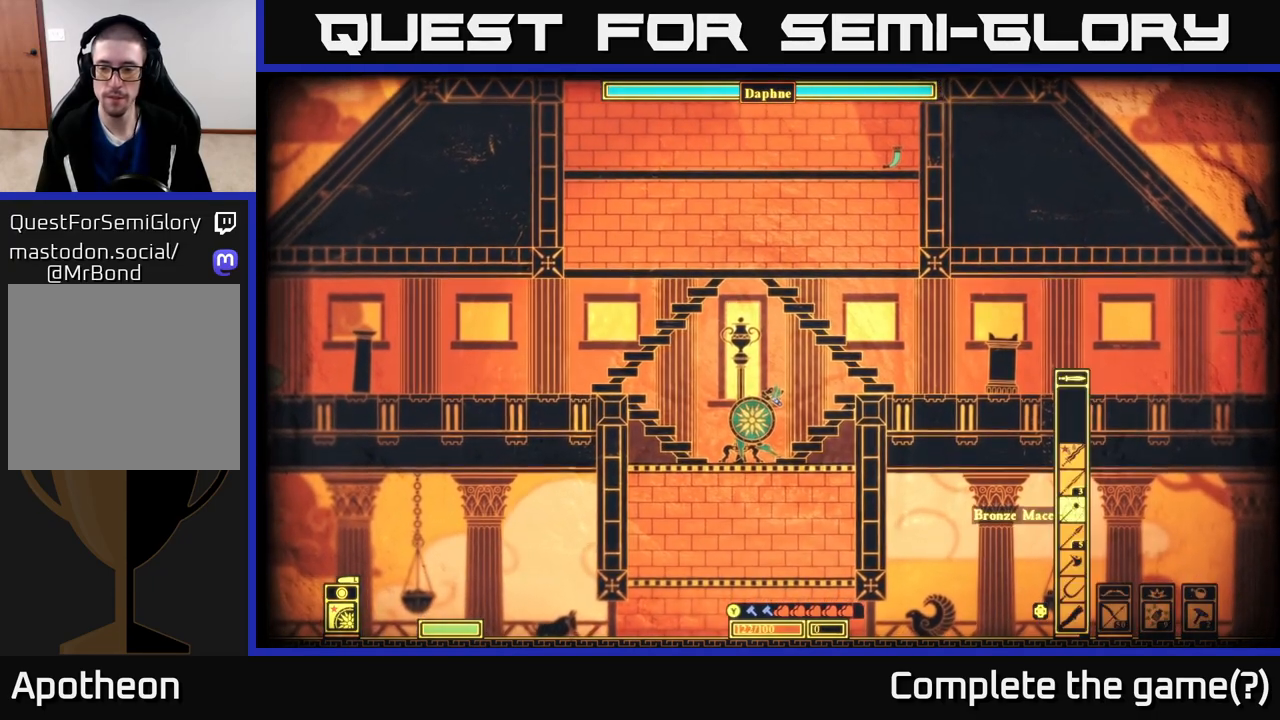
{"buttons": ["DPAD_DOWN"], "left_stick": "center", "right_stick": "center", "events": [[50, "DPAD_DOWN", "down"], [133, "DPAD_DOWN", "up"], [217, "DPAD_DOWN", "down"], [317, "DPAD_DOWN", "up"], [400, "DPAD_DOWN", "down"]]}